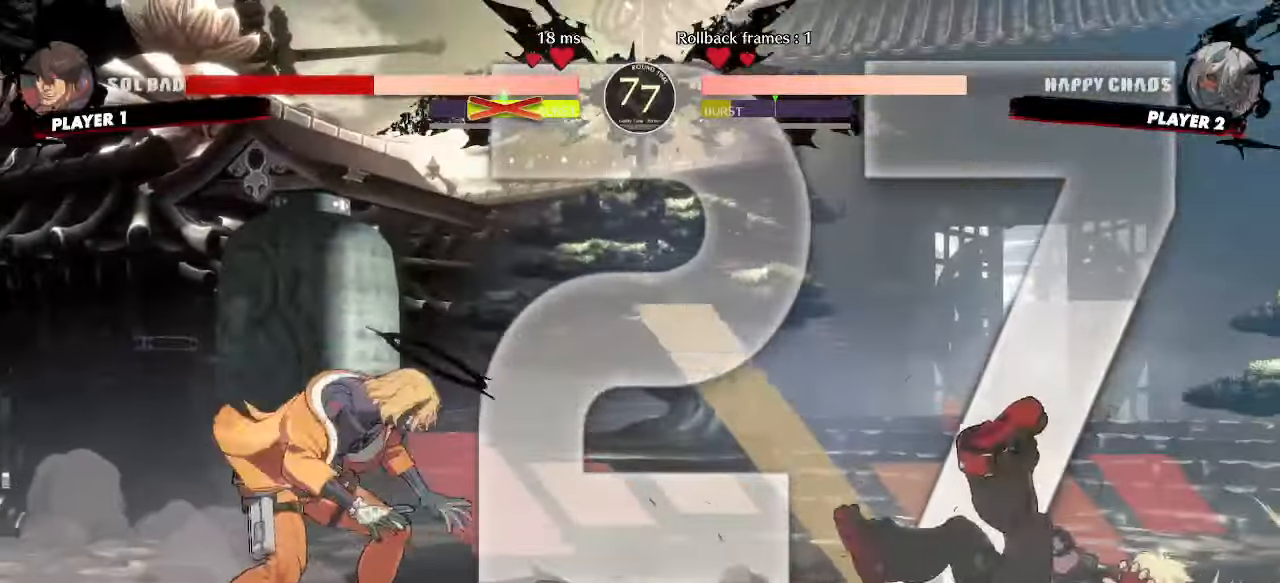
Gameplay with a controller (arcade stick); each line is a JSON object with the inputs held at the frame after it (dt_ms = milliseconds from this image to that frame). "events" lists button and stick changes between this image and that frame as [ms after this image, input, new state], when the widget could be followed in between. Not read: HS L3 R3 other_buttons.
{"dt_ms": 500, "buttons": ["DPAD_DOWN", "DPAD_RIGHT"], "events": [[500, "DPAD_DOWN", "down"]]}
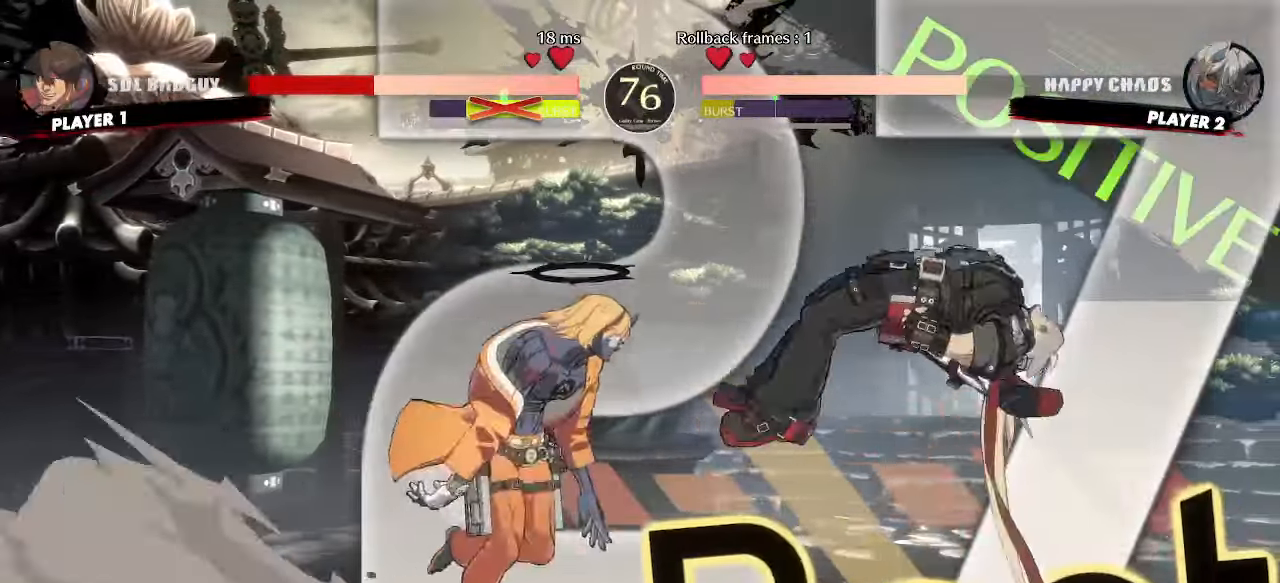
{"dt_ms": 500, "buttons": ["DPAD_DOWN", "DPAD_RIGHT"], "events": [[267, "K", "down"], [317, "K", "up"]]}
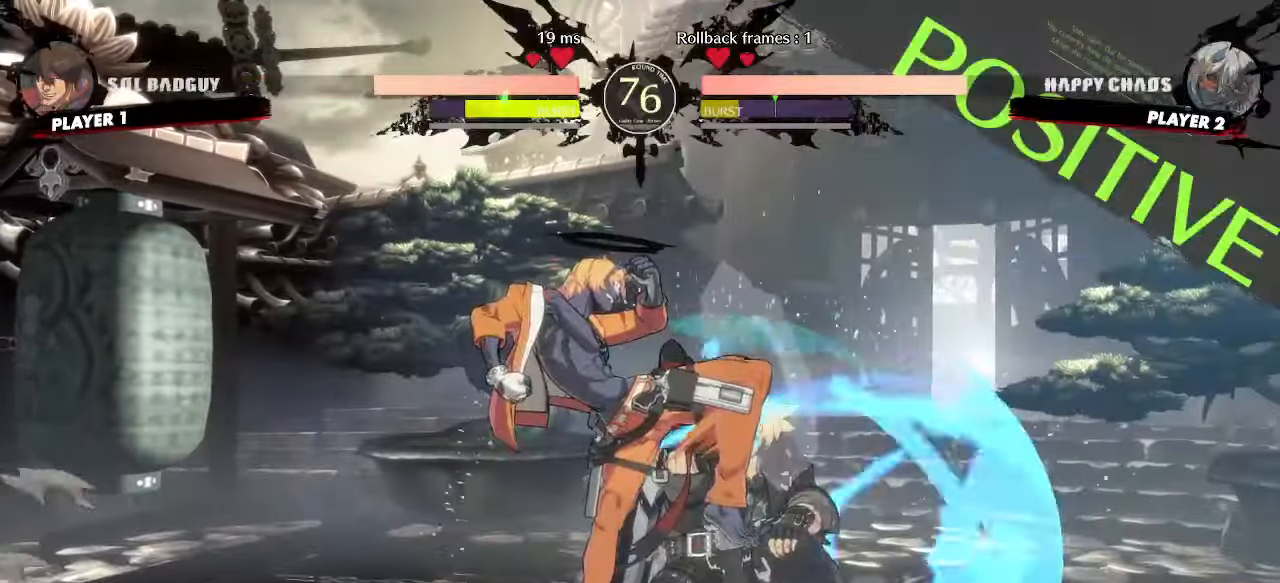
{"dt_ms": 500, "buttons": ["DPAD_DOWN", "DPAD_RIGHT"], "events": []}
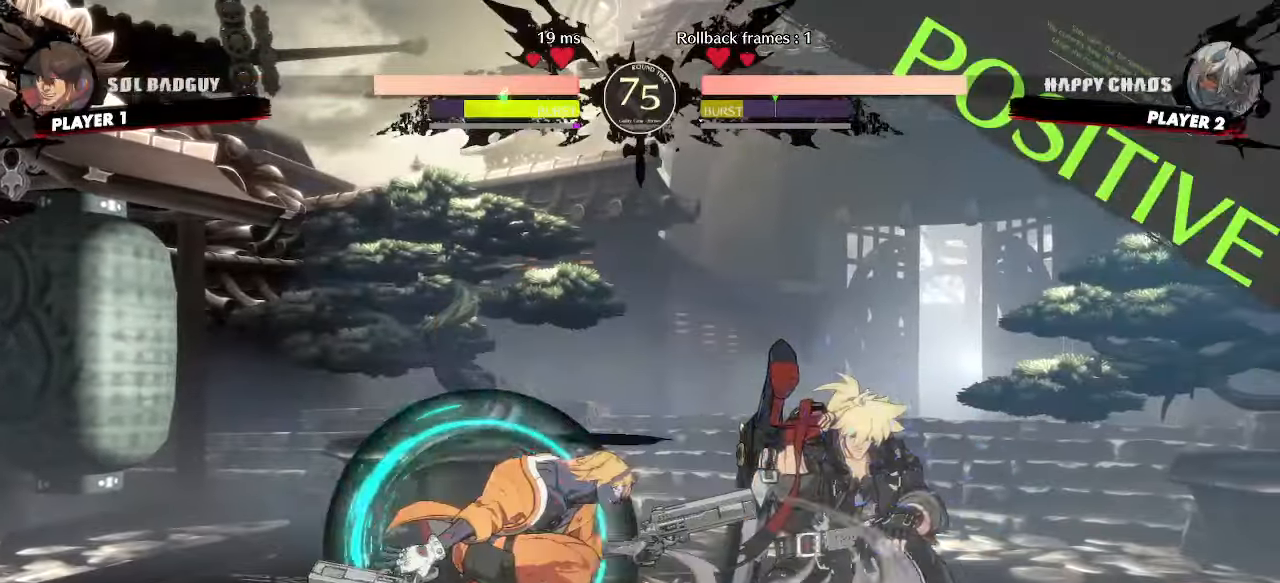
{"dt_ms": 500, "buttons": ["DPAD_DOWN", "DPAD_RIGHT"], "events": []}
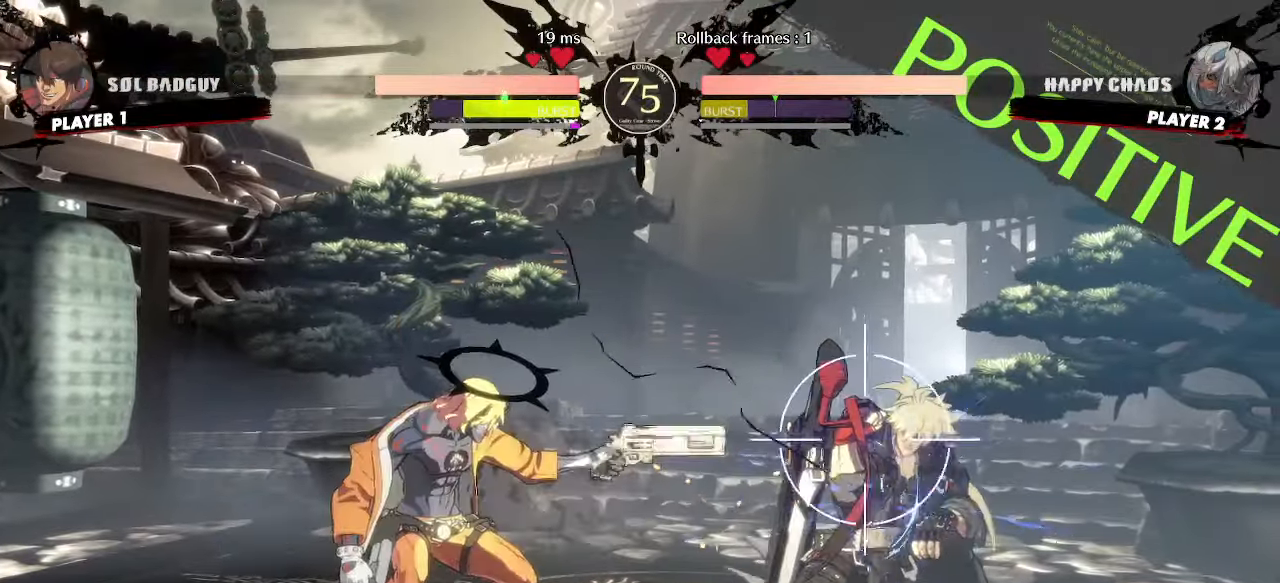
{"dt_ms": 500, "buttons": ["DPAD_DOWN", "DPAD_RIGHT"], "events": []}
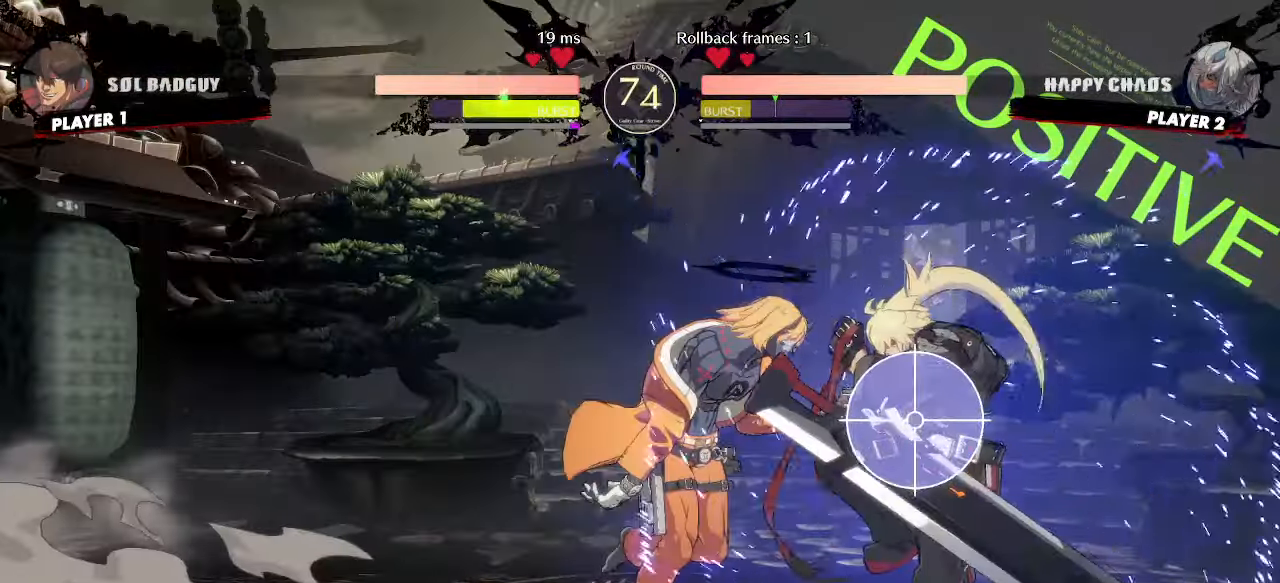
{"dt_ms": 500, "buttons": ["DPAD_RIGHT"], "events": [[333, "DPAD_DOWN", "up"]]}
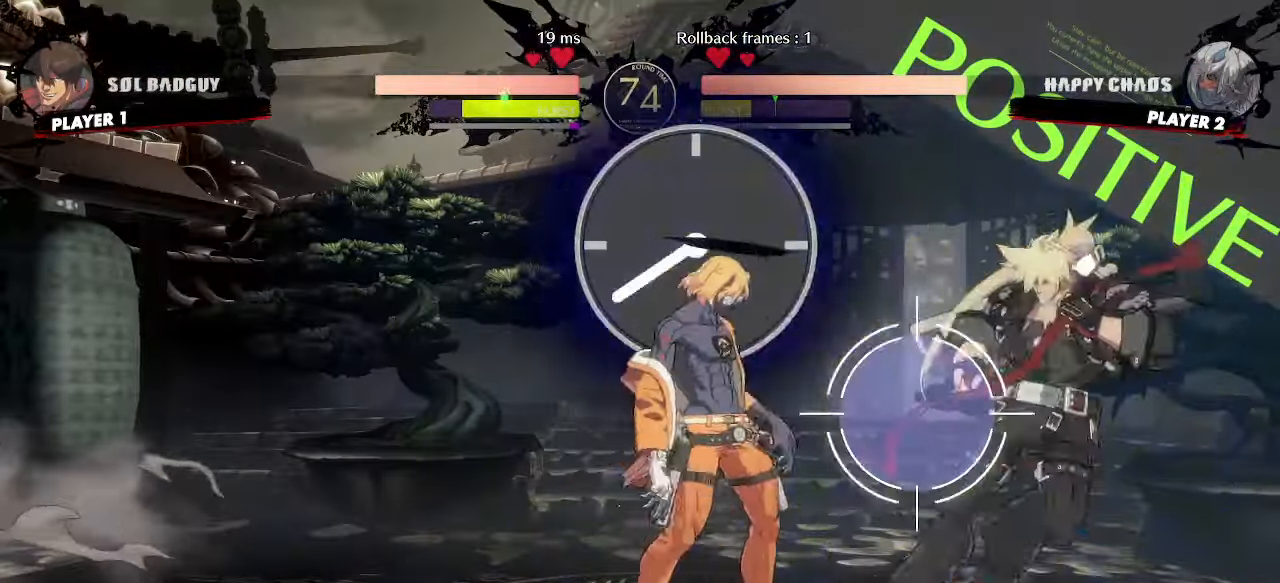
{"dt_ms": 500, "buttons": [], "events": [[233, "DPAD_RIGHT", "up"]]}
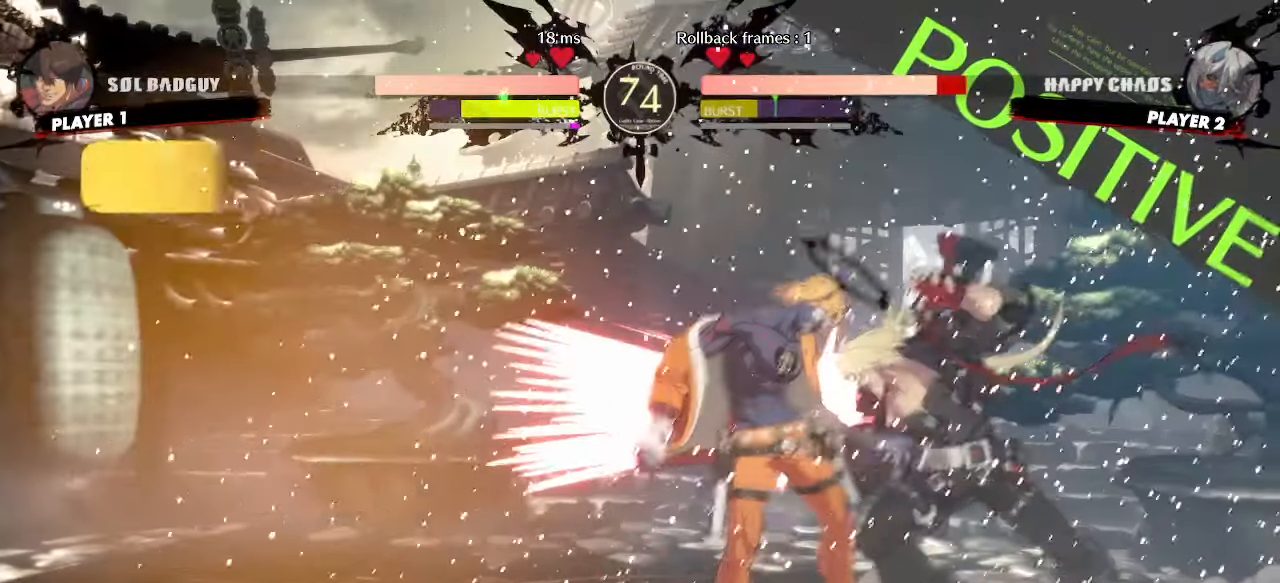
{"dt_ms": 500, "buttons": ["DPAD_DOWN", "DPAD_RIGHT"], "events": [[433, "DPAD_DOWN", "down"], [500, "DPAD_RIGHT", "down"]]}
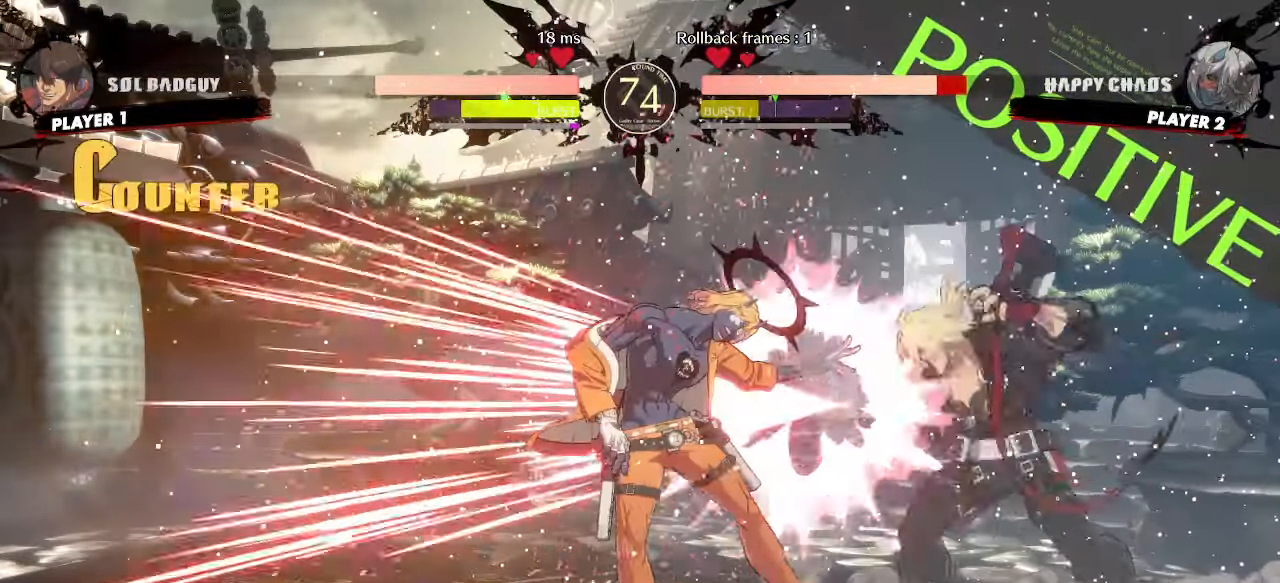
{"dt_ms": 500, "buttons": [], "events": [[33, "DPAD_DOWN", "up"], [83, "DPAD_RIGHT", "up"]]}
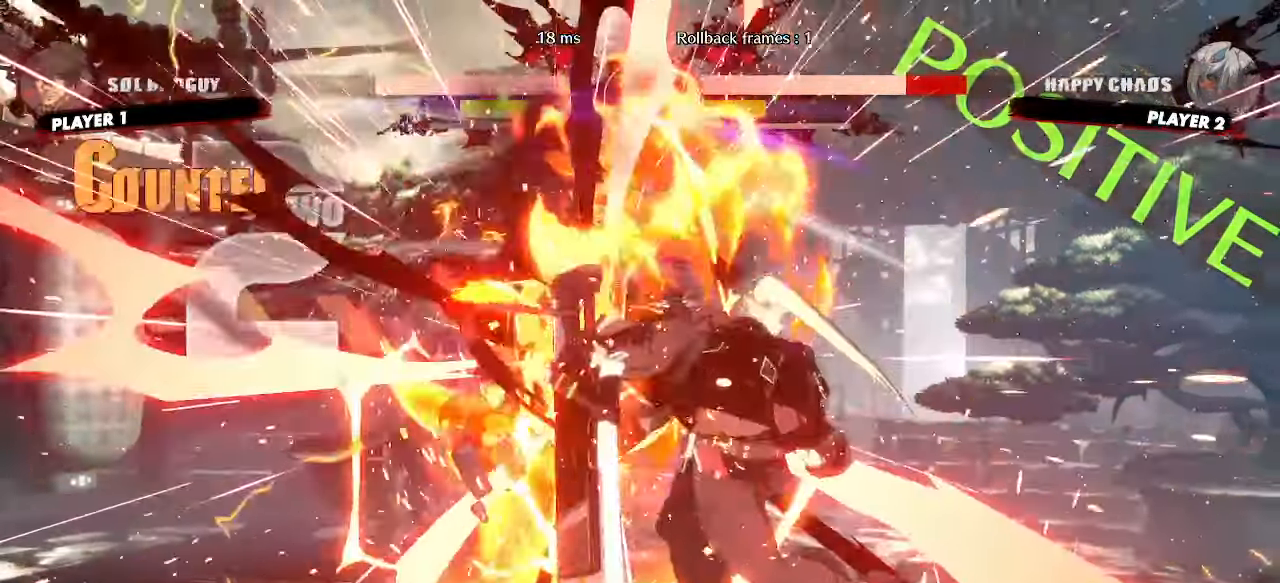
{"dt_ms": 500, "buttons": [], "events": []}
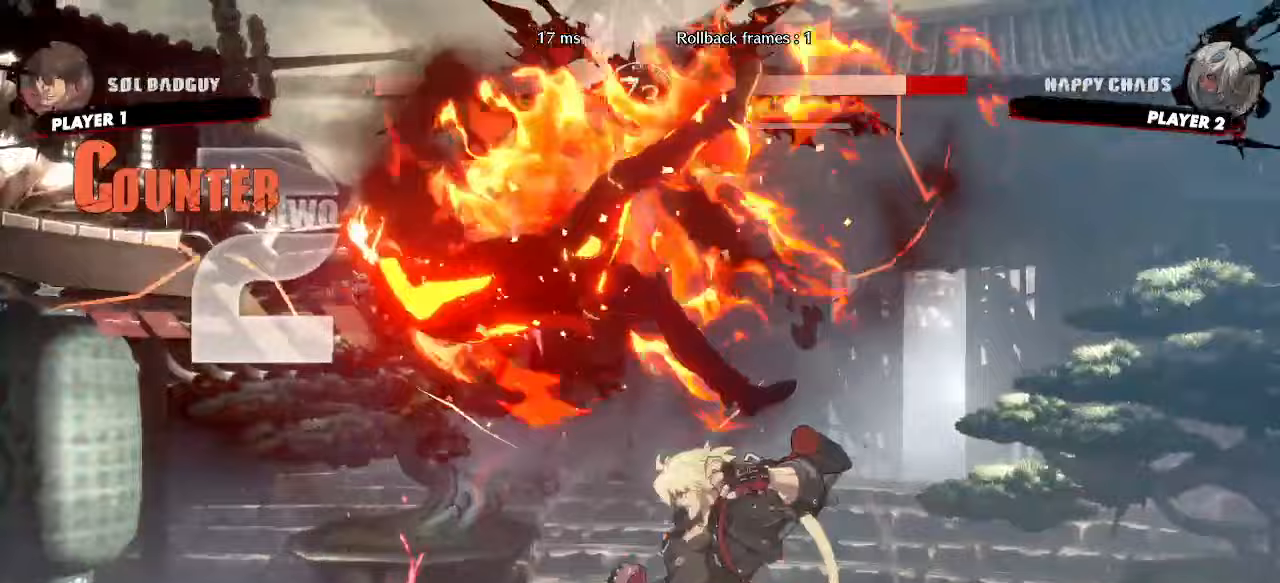
{"dt_ms": 500, "buttons": ["DPAD_DOWN"], "events": [[117, "DPAD_DOWN", "down"]]}
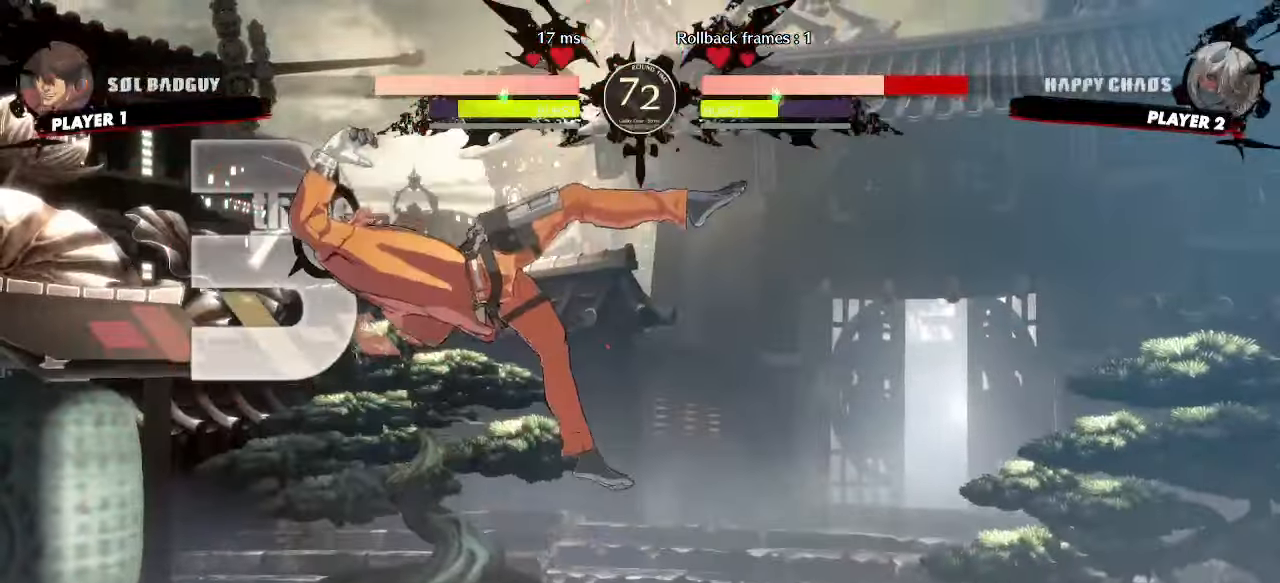
{"dt_ms": 500, "buttons": [], "events": [[250, "DPAD_LEFT", "down"], [300, "DPAD_DOWN", "up"], [350, "DPAD_LEFT", "up"]]}
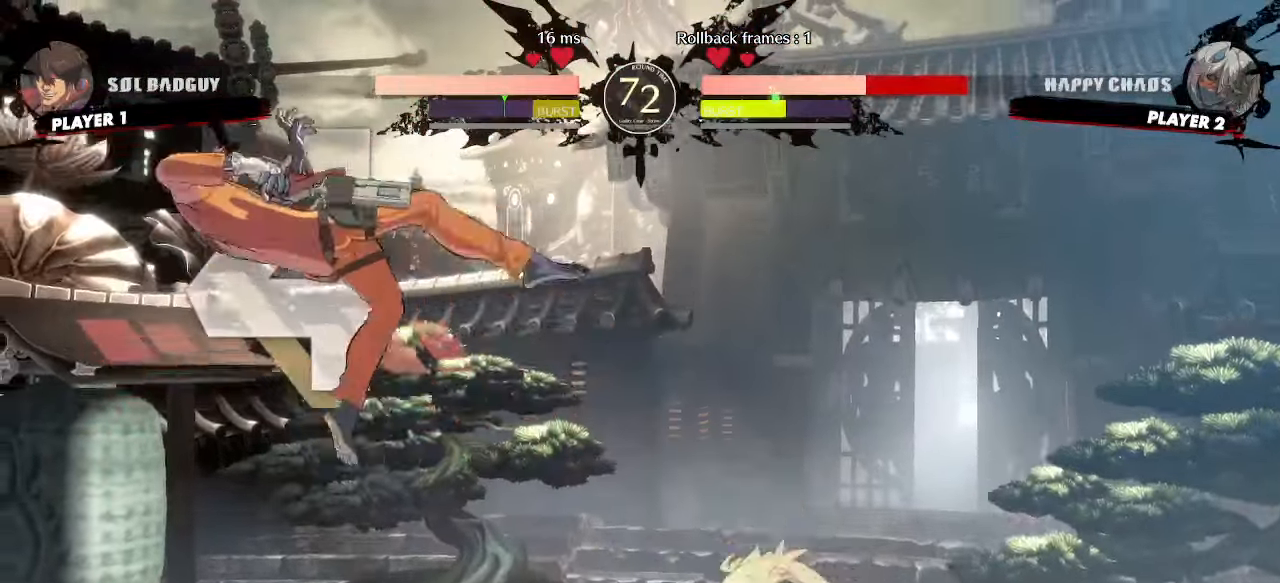
{"dt_ms": 500, "buttons": [], "events": []}
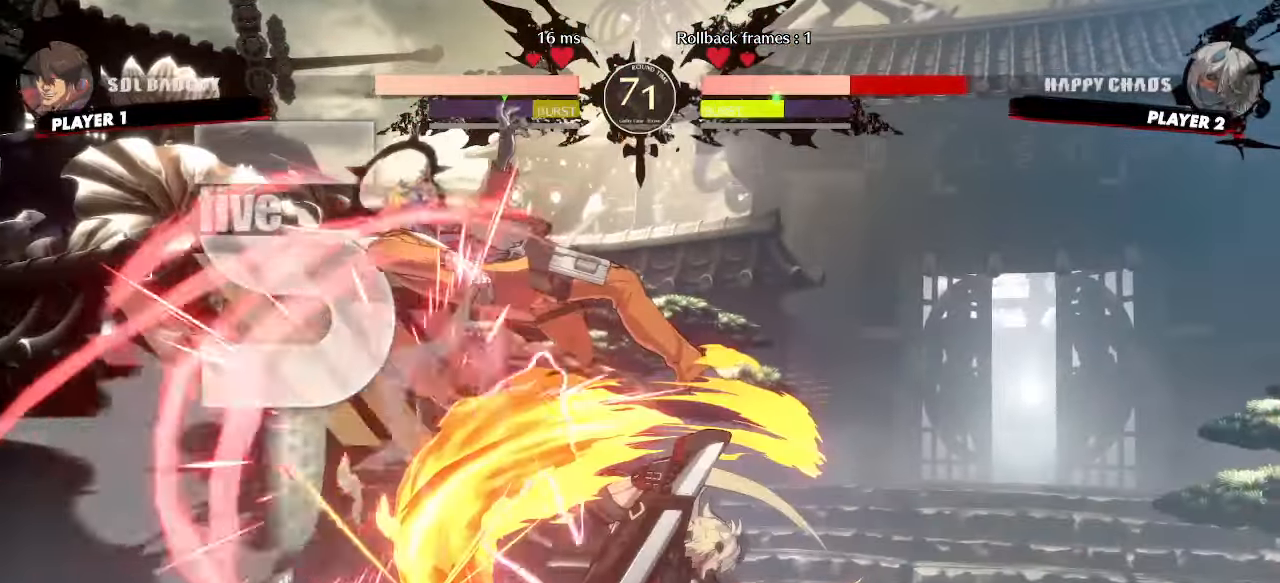
{"dt_ms": 500, "buttons": [], "events": [[33, "DPAD_LEFT", "down"], [67, "DPAD_UP", "down"], [183, "DPAD_LEFT", "up"], [200, "DPAD_UP", "up"]]}
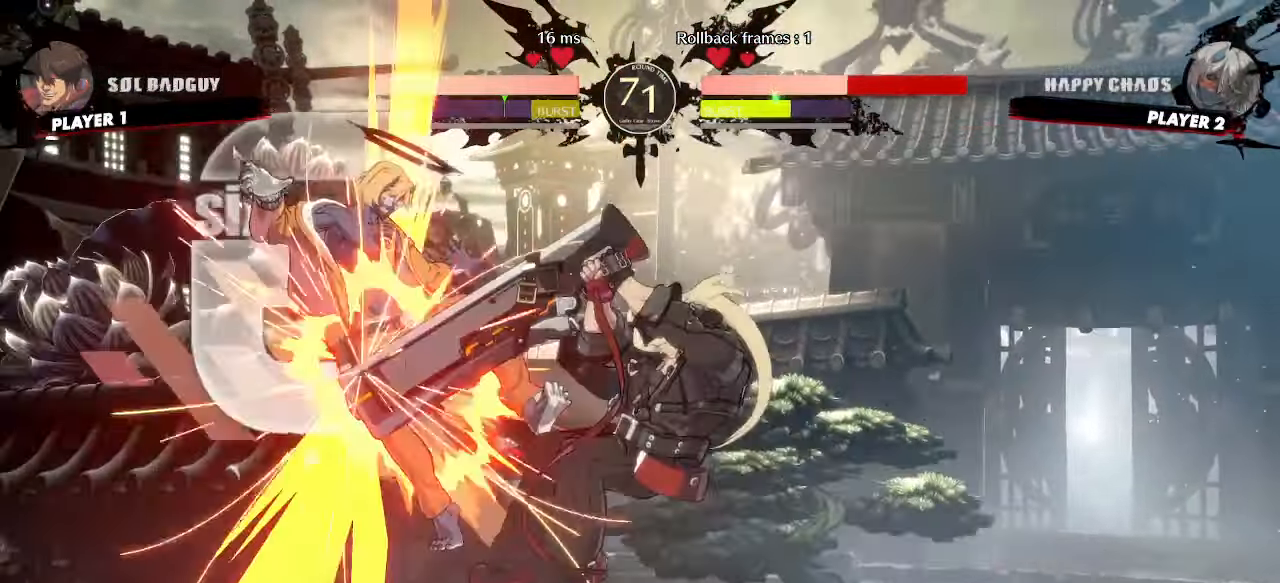
{"dt_ms": 500, "buttons": [], "events": [[17, "DPAD_LEFT", "down"], [267, "DPAD_DOWN", "down"], [267, "DPAD_LEFT", "up"], [333, "DPAD_LEFT", "down"], [367, "DPAD_DOWN", "up"], [417, "DPAD_LEFT", "up"]]}
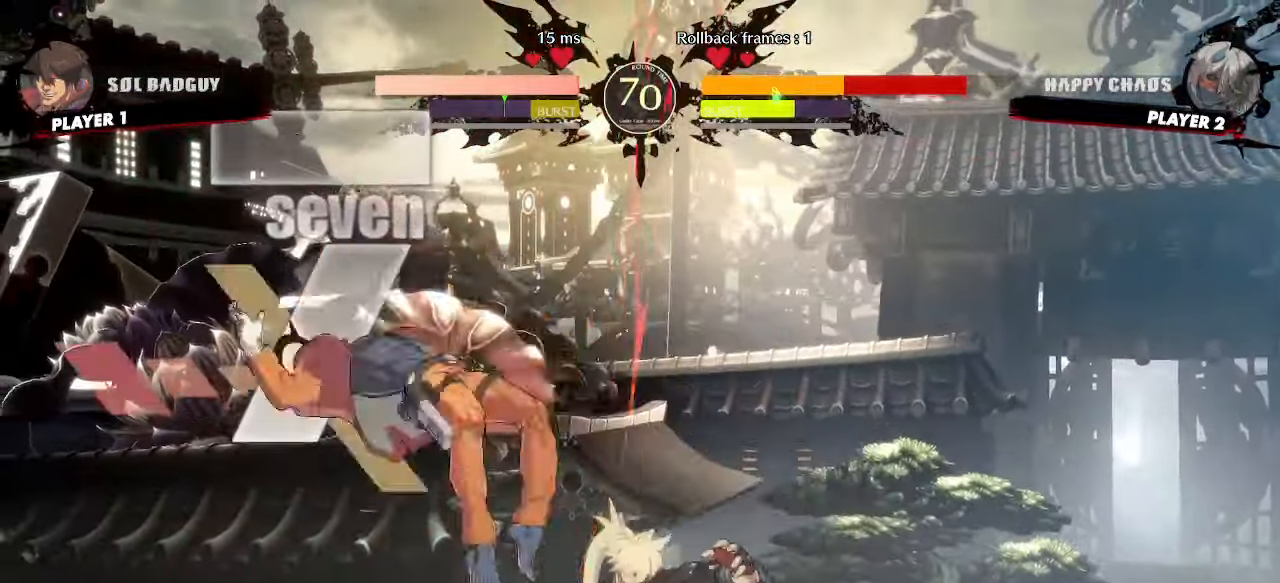
{"dt_ms": 500, "buttons": [], "events": []}
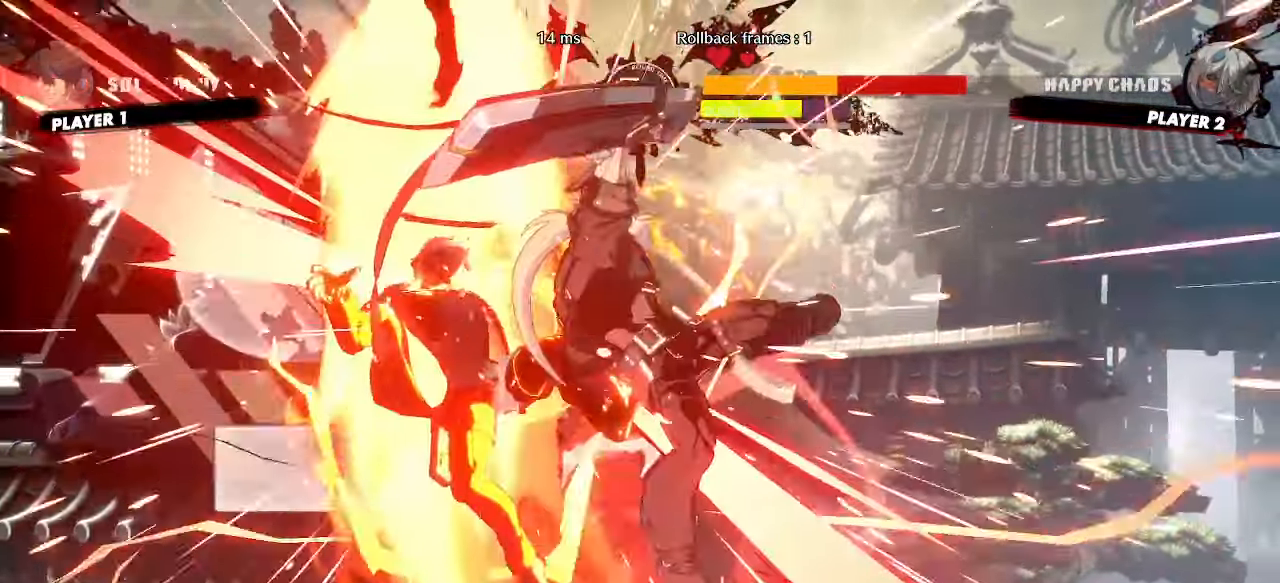
{"dt_ms": 1000, "buttons": []}
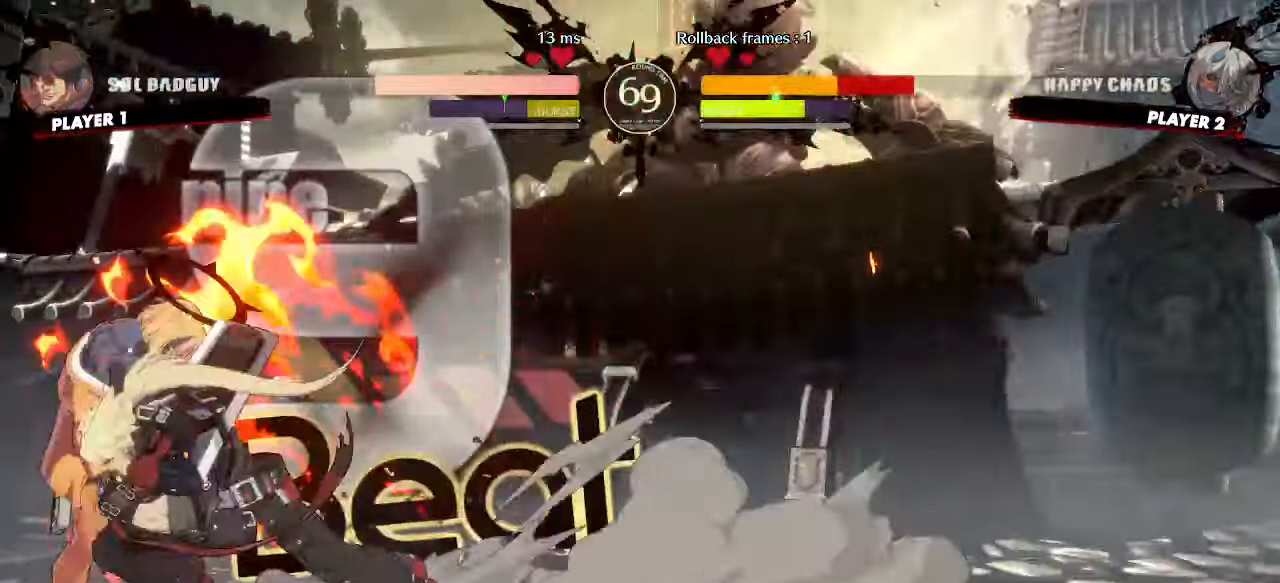
{"dt_ms": 500, "buttons": ["DPAD_RIGHT"], "events": [[483, "DPAD_RIGHT", "down"]]}
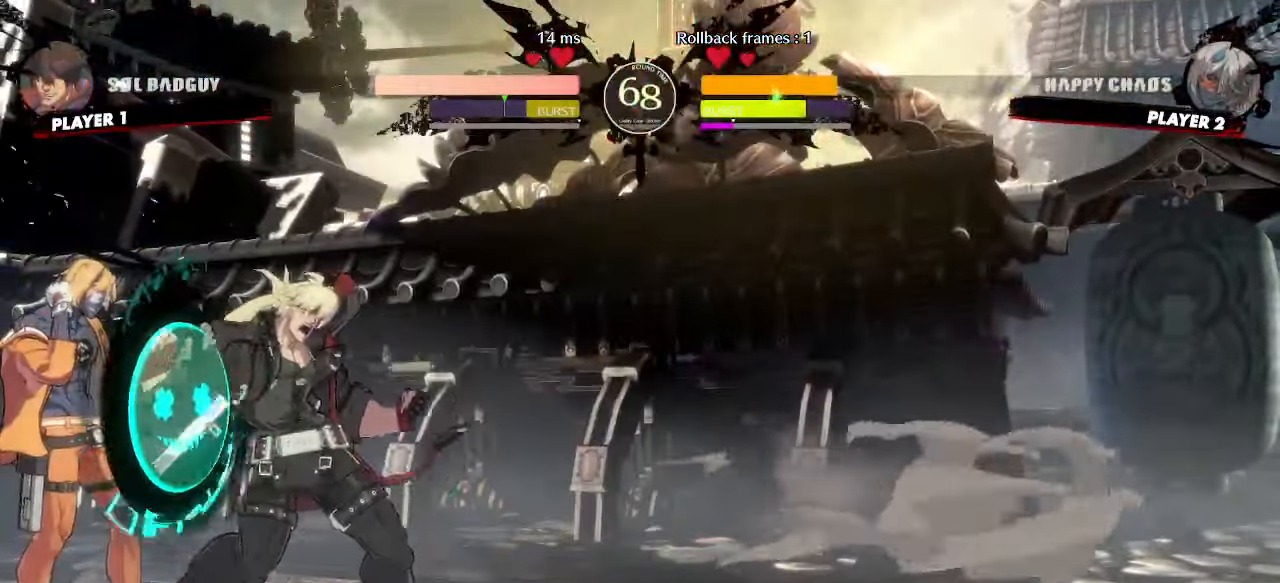
{"dt_ms": 500, "buttons": ["DPAD_LEFT"], "events": [[483, "DPAD_LEFT", "down"], [483, "DPAD_RIGHT", "up"]]}
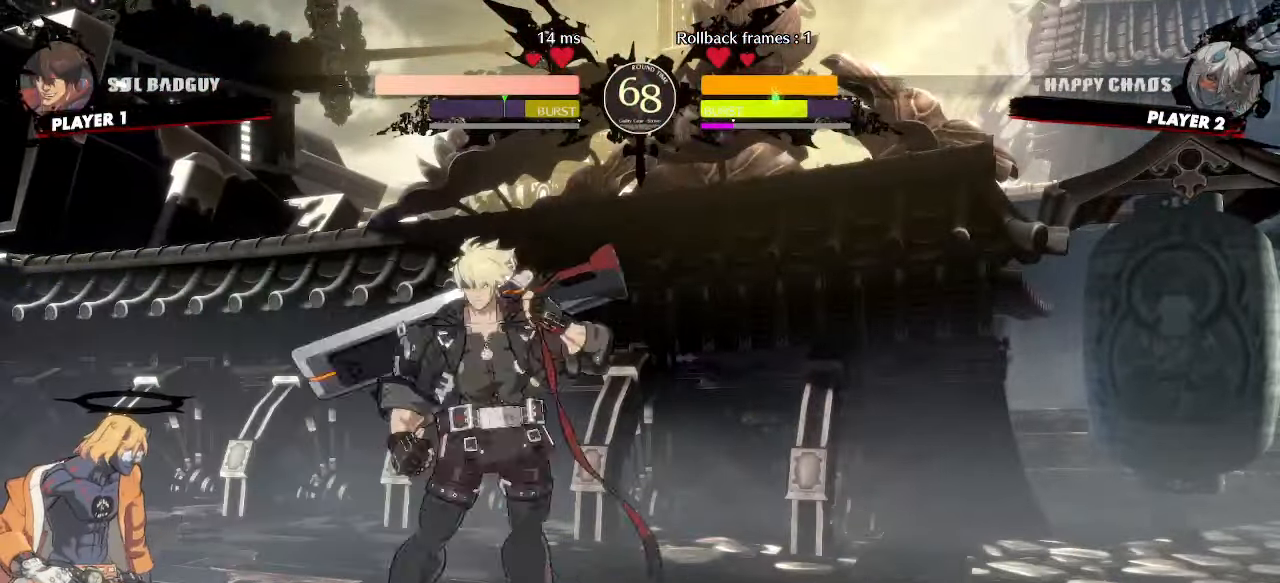
{"dt_ms": 500, "buttons": [], "events": [[283, "DPAD_LEFT", "up"]]}
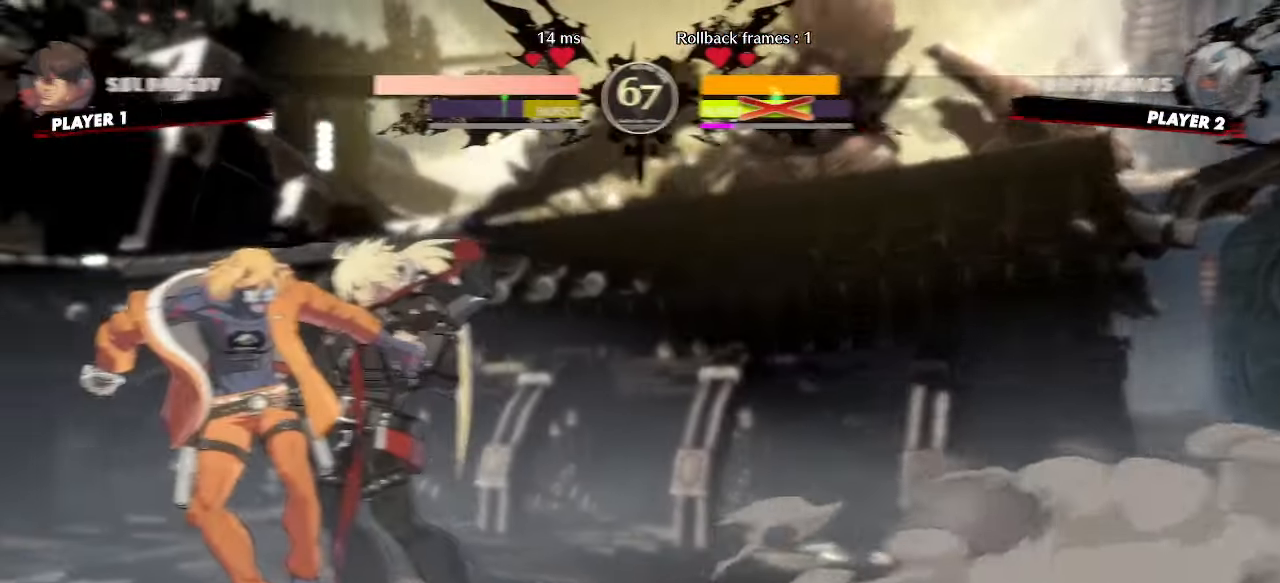
{"dt_ms": 500, "buttons": [], "events": []}
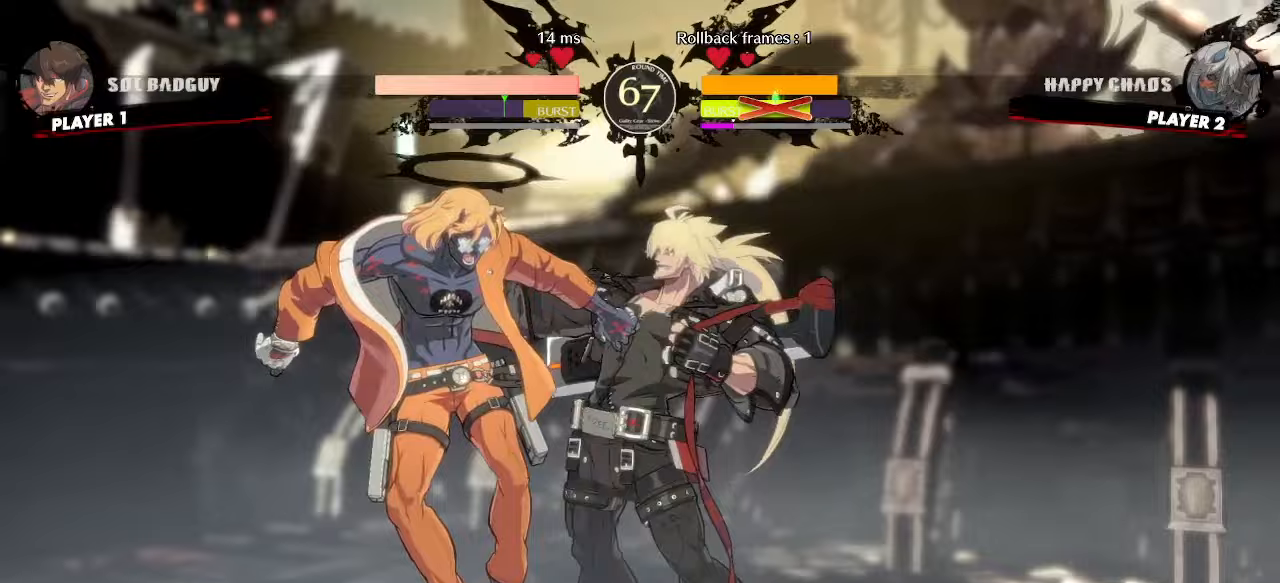
{"dt_ms": 500, "buttons": [], "events": []}
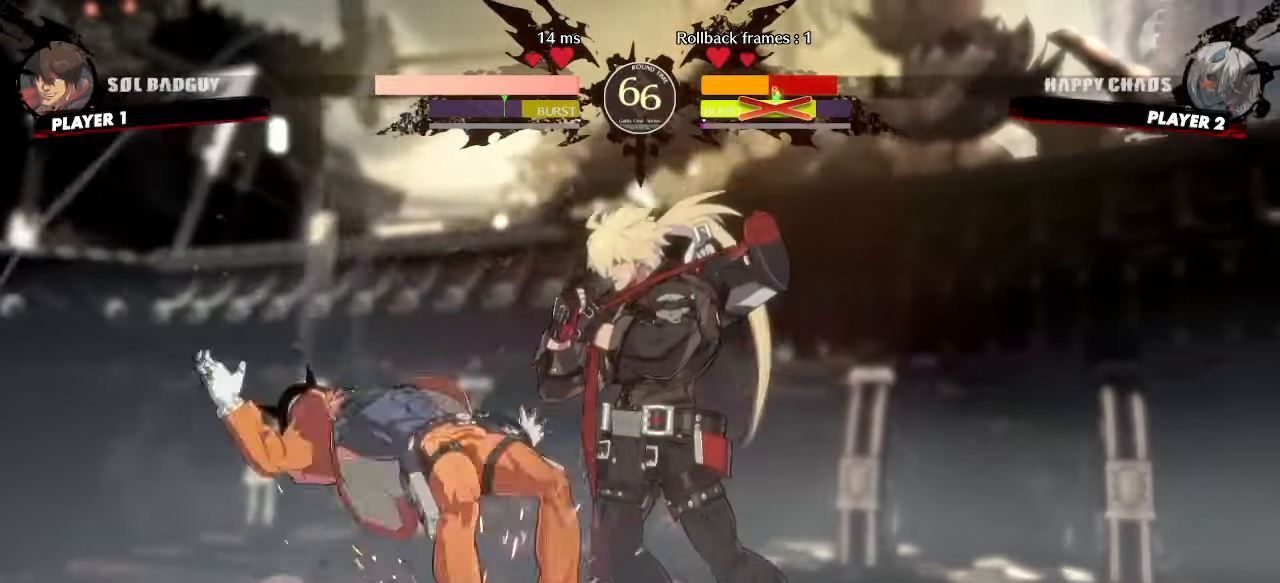
{"dt_ms": 500, "buttons": [], "events": [[300, "P", "down"], [350, "P", "up"]]}
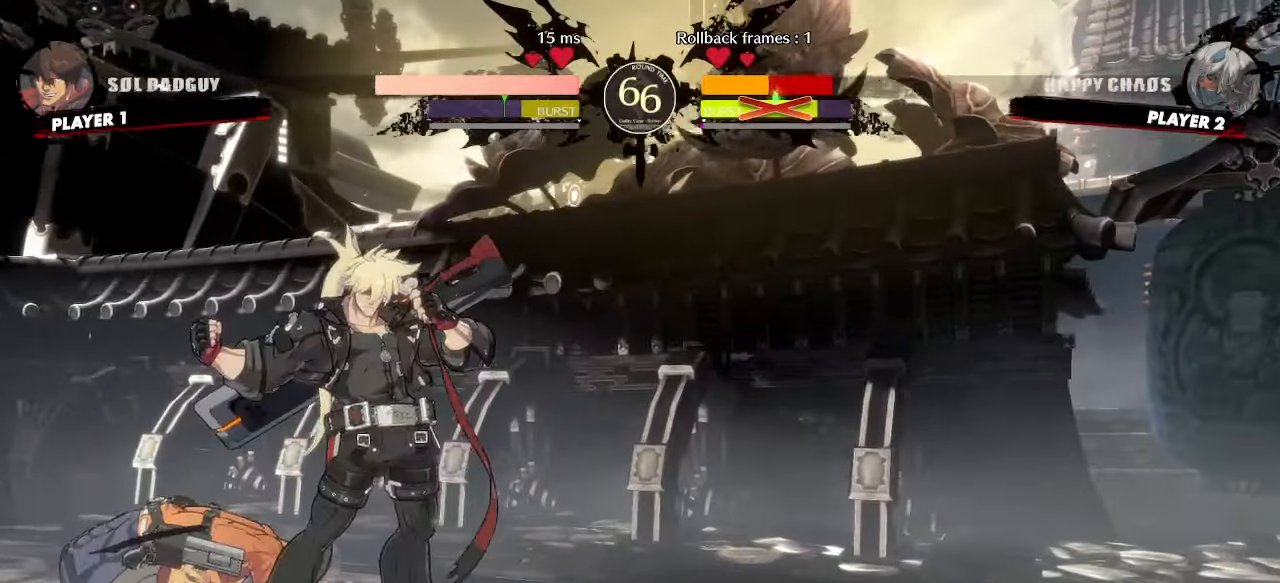
{"dt_ms": 500, "buttons": ["DPAD_RIGHT"], "events": [[50, "DPAD_LEFT", "down"], [100, "DPAD_UP", "down"], [350, "DPAD_LEFT", "up"], [367, "DPAD_RIGHT", "down"], [367, "DPAD_UP", "up"]]}
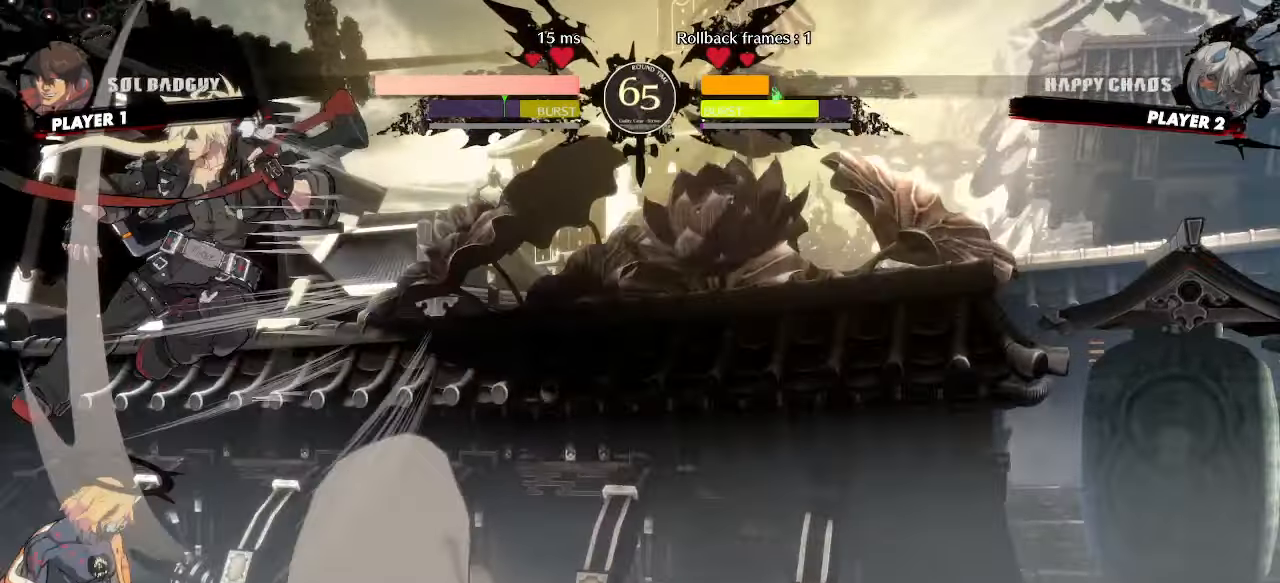
{"dt_ms": 500, "buttons": ["DPAD_RIGHT"], "events": [[150, "S", "down"], [200, "S", "up"]]}
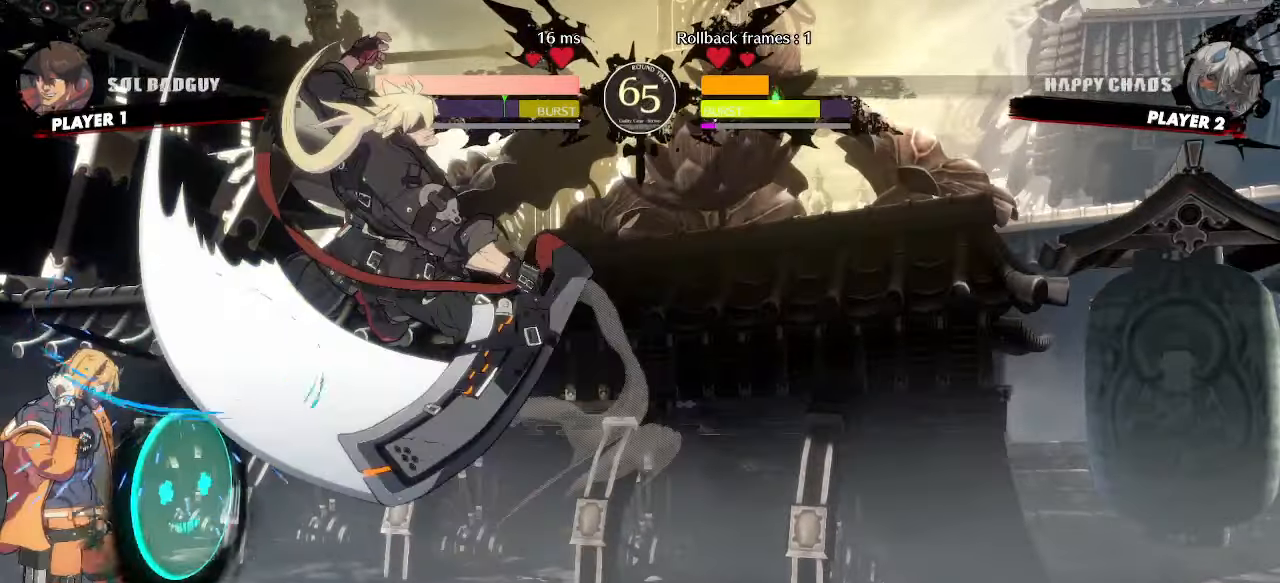
{"dt_ms": 500, "buttons": ["DPAD_RIGHT"], "events": []}
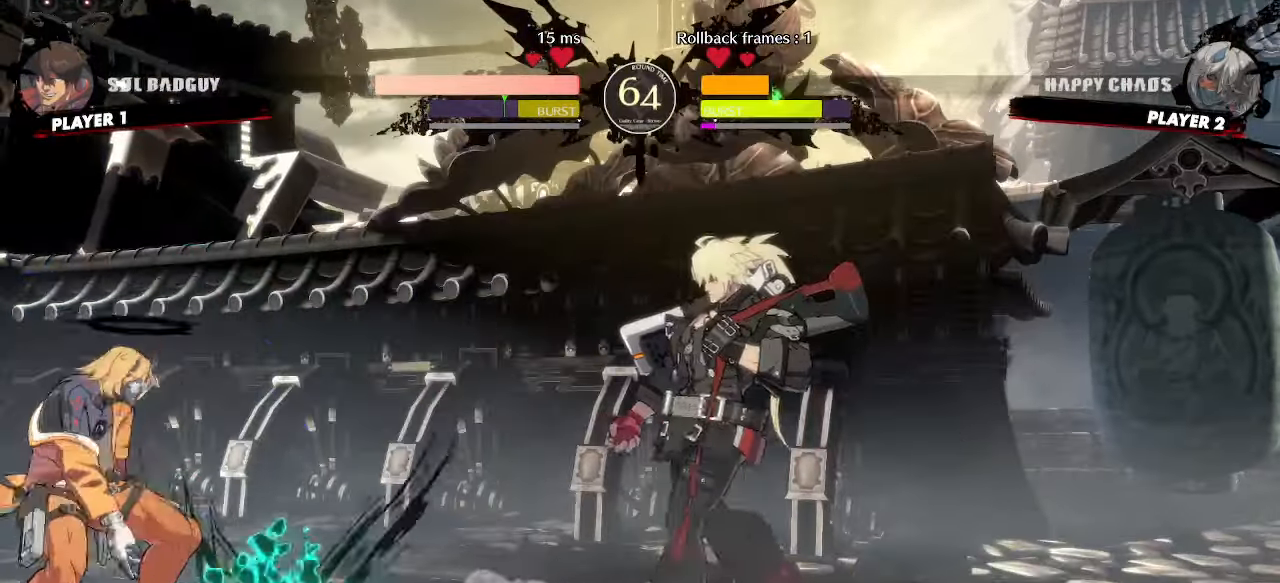
{"dt_ms": 500, "buttons": ["DPAD_RIGHT"], "events": []}
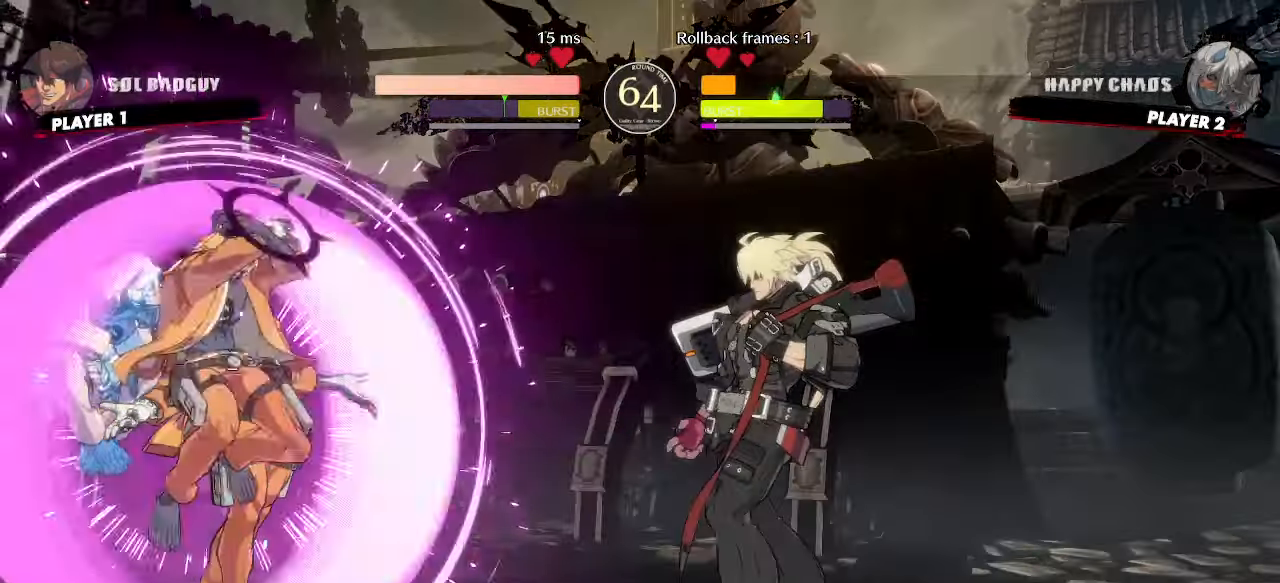
{"dt_ms": 500, "buttons": ["DPAD_LEFT"], "events": [[167, "DPAD_RIGHT", "up"], [333, "DPAD_LEFT", "down"]]}
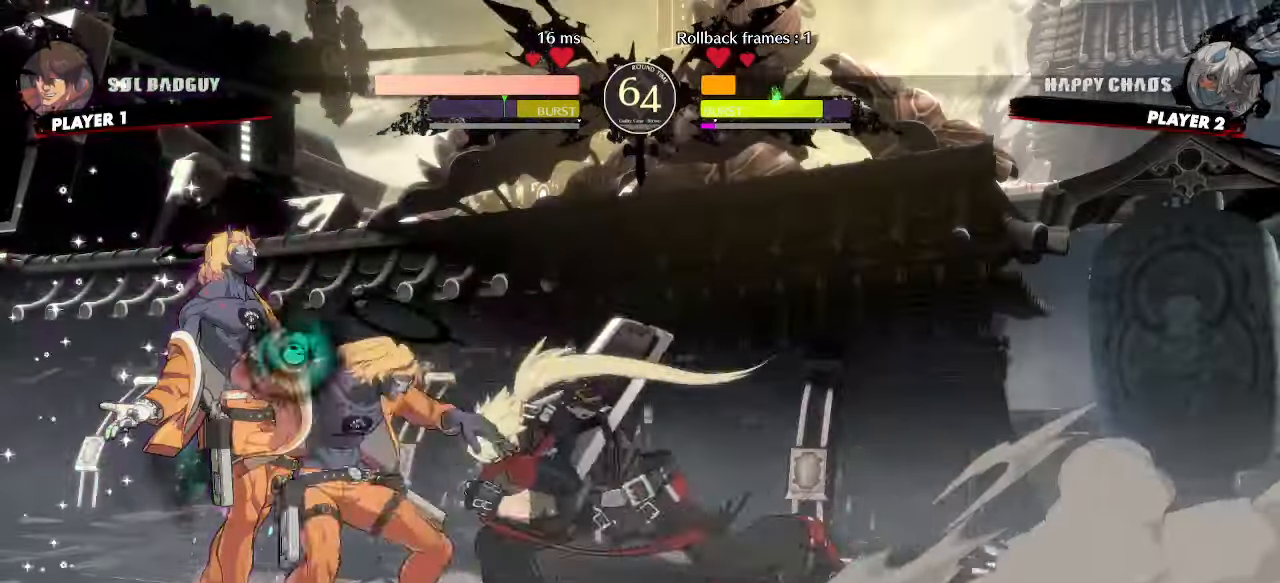
{"dt_ms": 500, "buttons": ["DPAD_RIGHT"], "events": [[250, "DPAD_LEFT", "up"], [417, "DPAD_RIGHT", "down"]]}
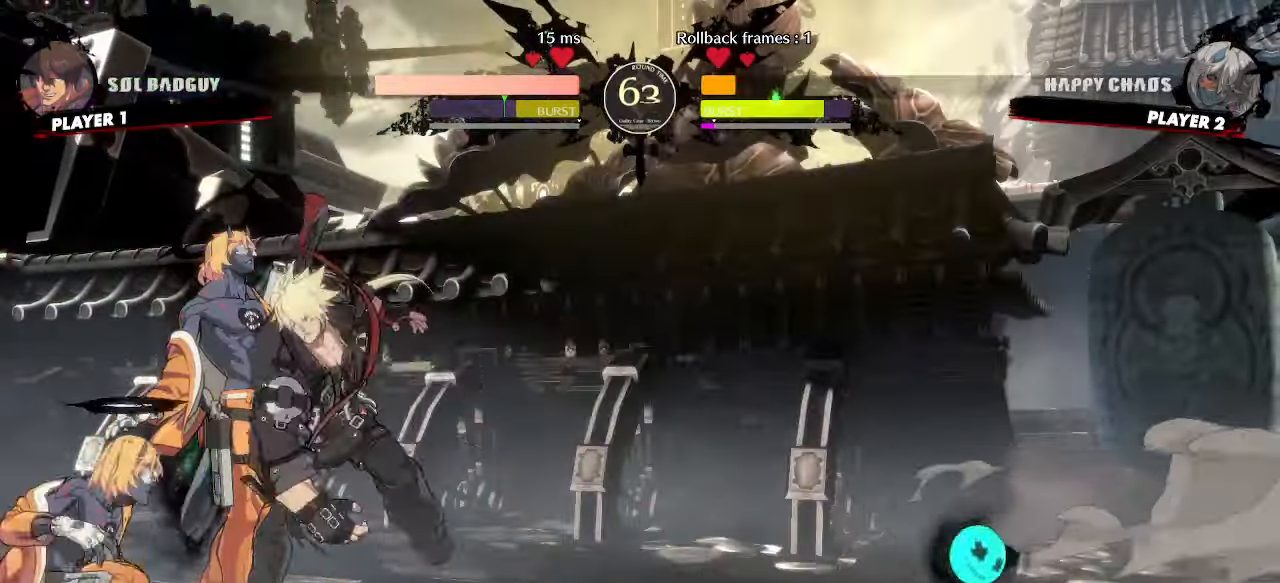
{"dt_ms": 500, "buttons": ["DPAD_DOWN", "DPAD_RIGHT"], "events": [[67, "DPAD_DOWN", "down"]]}